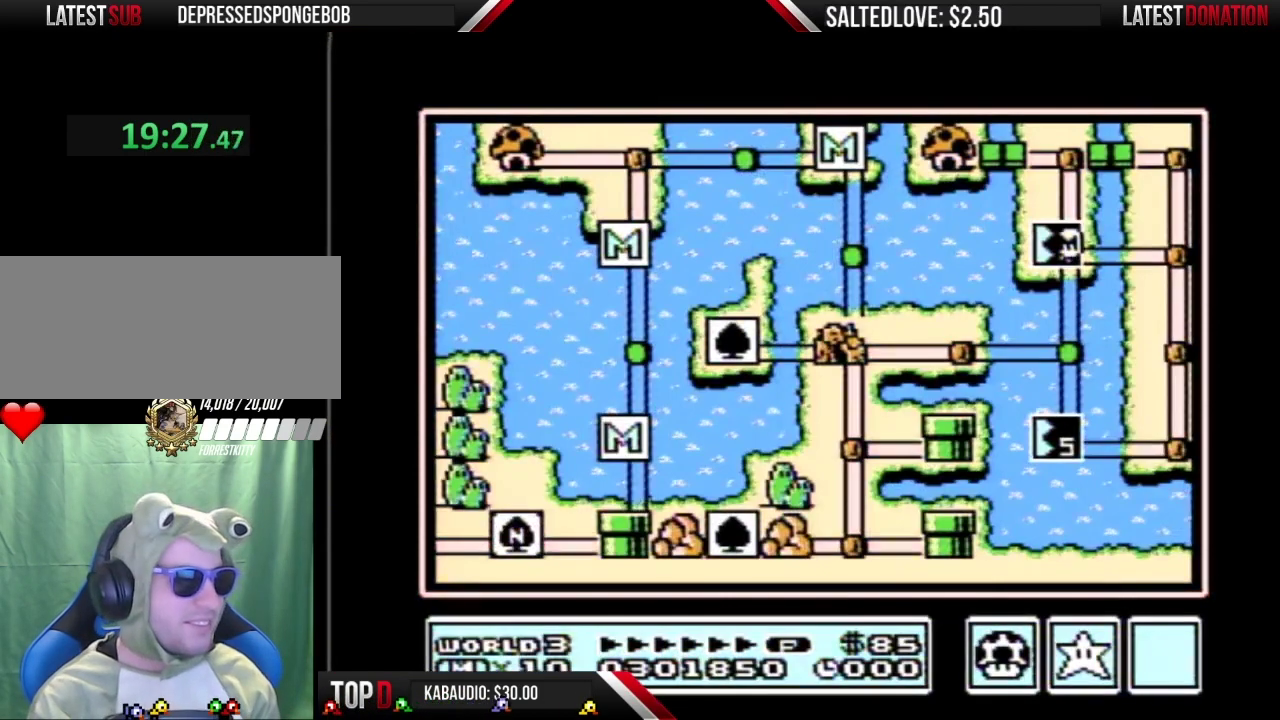
Gameplay with a controller (Nintendo layout); each line is a JSON object with the inputs held at the frame after it. "events" lists button and stick changes between this image and that frame as [ms after this image, input, new state], when the widget could be followed in between. Not read: L3 R3.
{"buttons": [], "events": []}
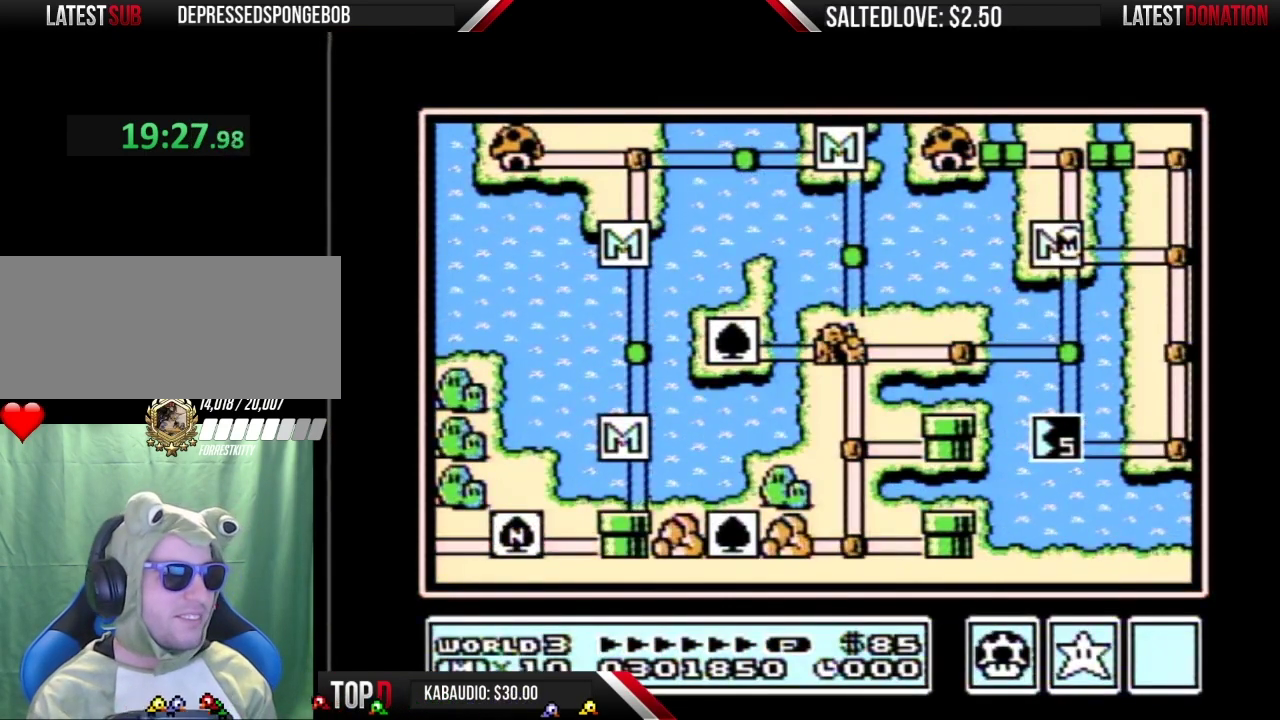
{"buttons": [], "events": []}
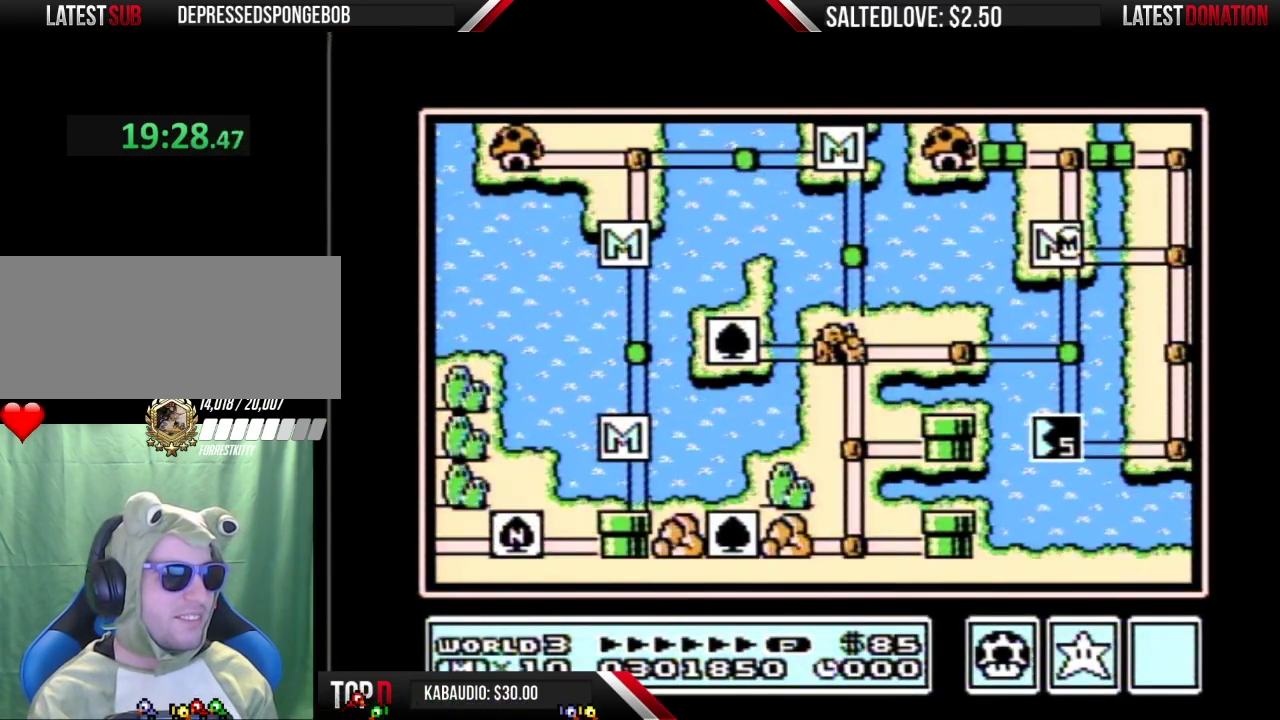
{"buttons": [], "events": []}
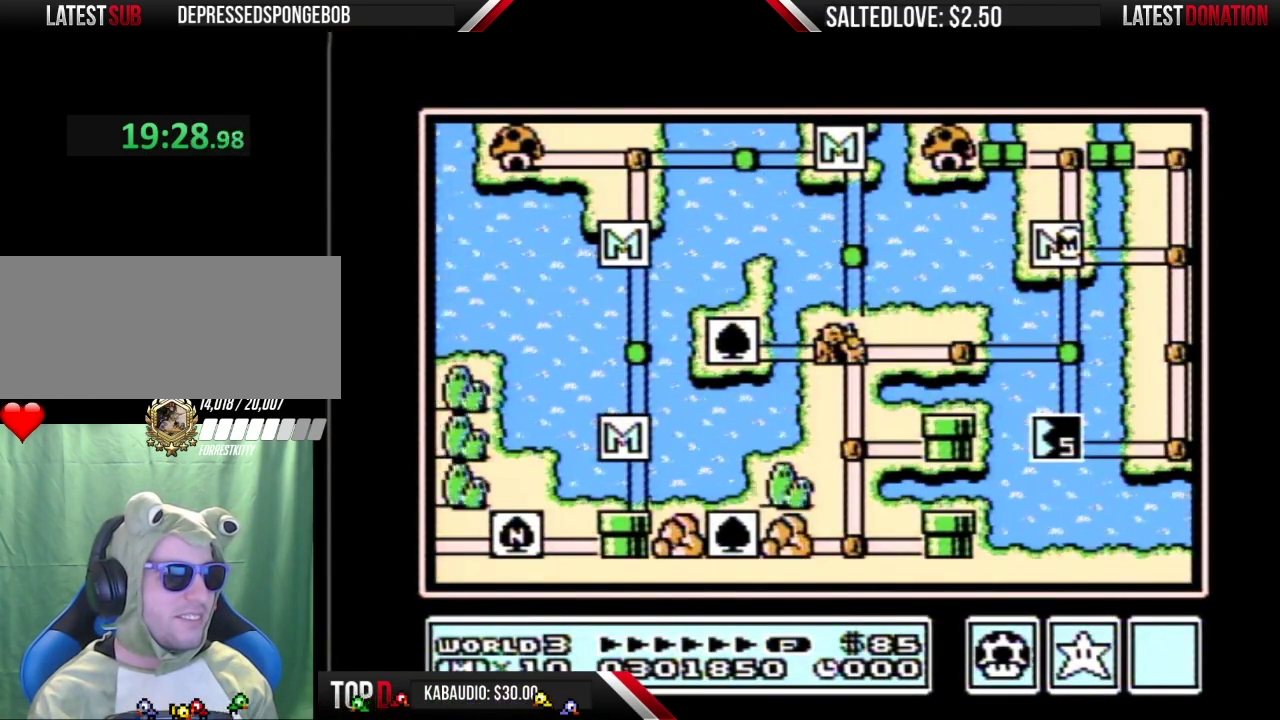
{"buttons": ["DPAD_RIGHT"], "events": [[433, "DPAD_RIGHT", "down"]]}
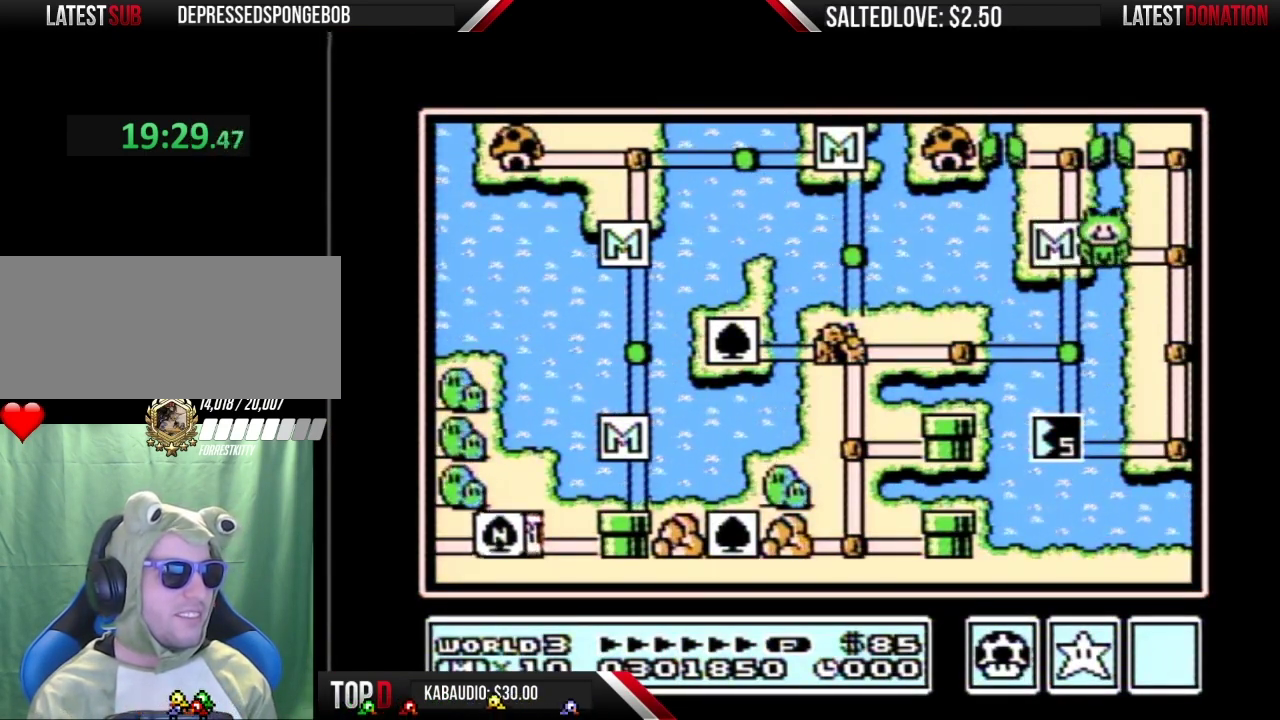
{"buttons": ["DPAD_UP"], "events": [[250, "DPAD_RIGHT", "up"], [467, "DPAD_UP", "down"]]}
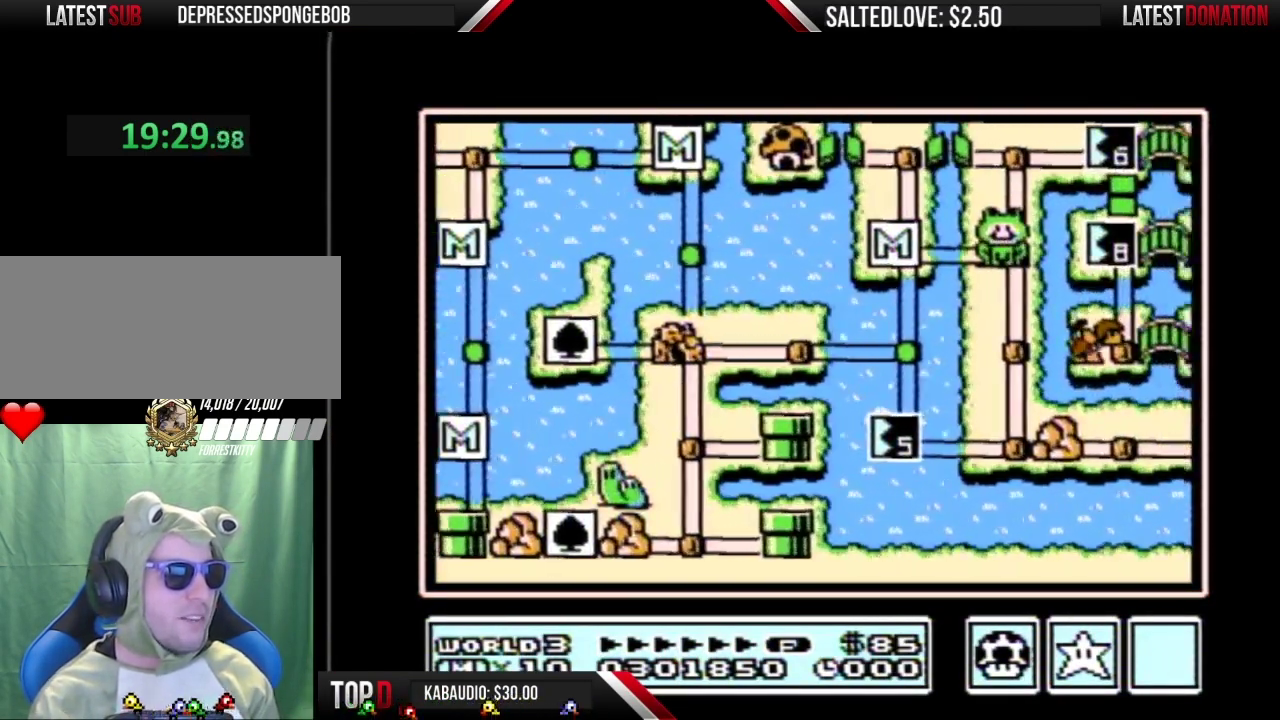
{"buttons": ["DPAD_UP"], "events": [[67, "DPAD_UP", "up"], [250, "DPAD_UP", "down"]]}
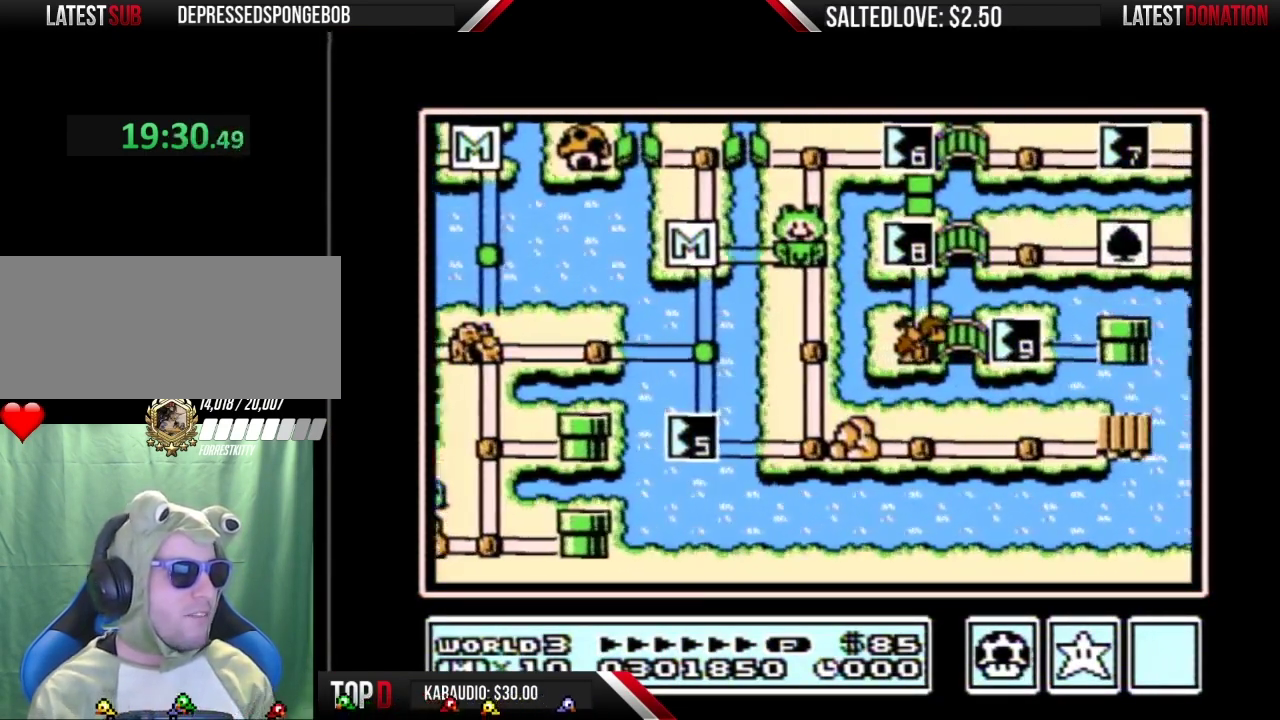
{"buttons": [], "events": [[467, "DPAD_UP", "up"]]}
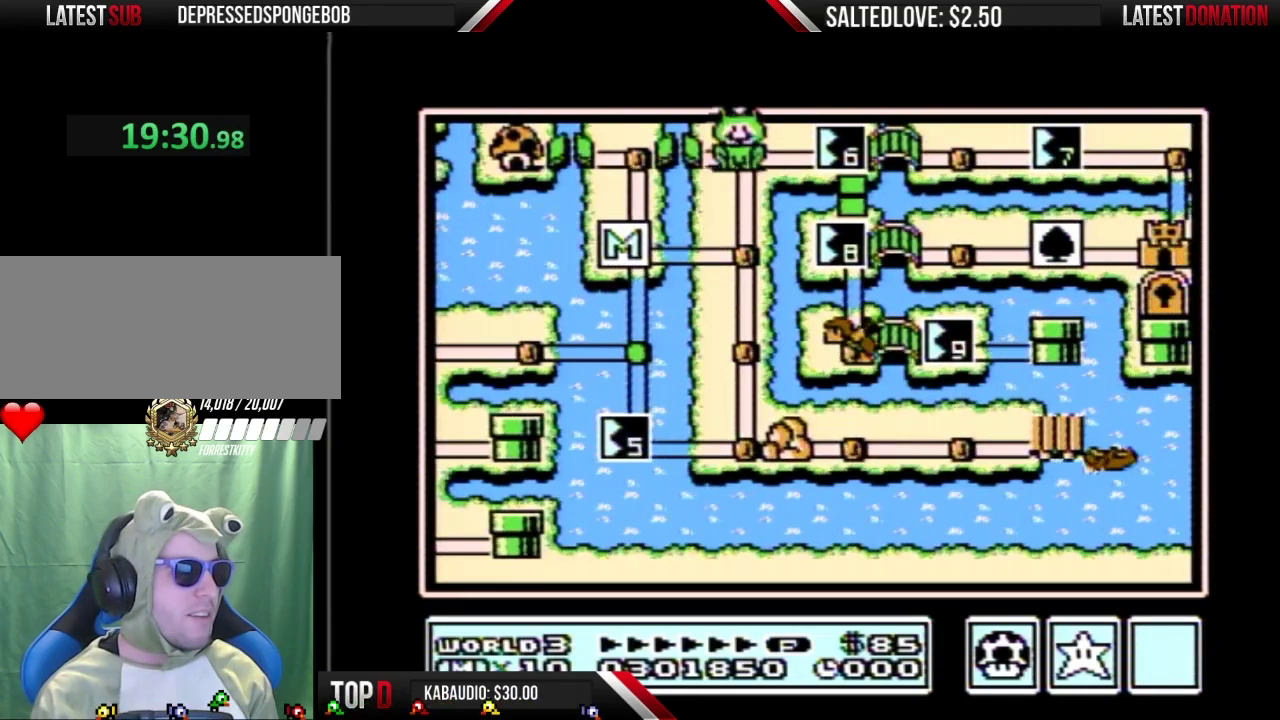
{"buttons": [], "events": [[33, "DPAD_RIGHT", "down"], [283, "DPAD_RIGHT", "up"], [350, "B", "down"], [400, "B", "up"]]}
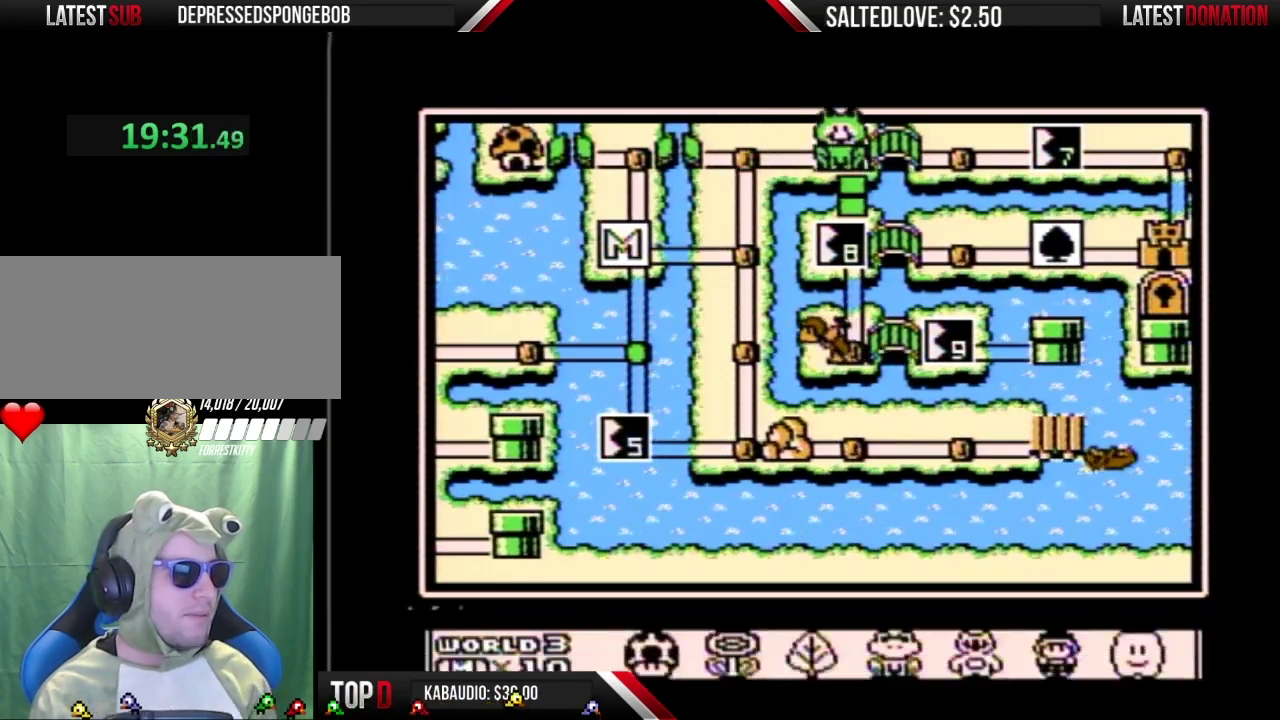
{"buttons": ["B"], "events": [[67, "A", "down"], [100, "A", "up"], [100, "B", "down"], [150, "B", "up"], [217, "A", "down"], [317, "A", "up"], [317, "B", "down"], [350, "B", "up"], [417, "A", "down"], [467, "A", "up"], [500, "B", "down"]]}
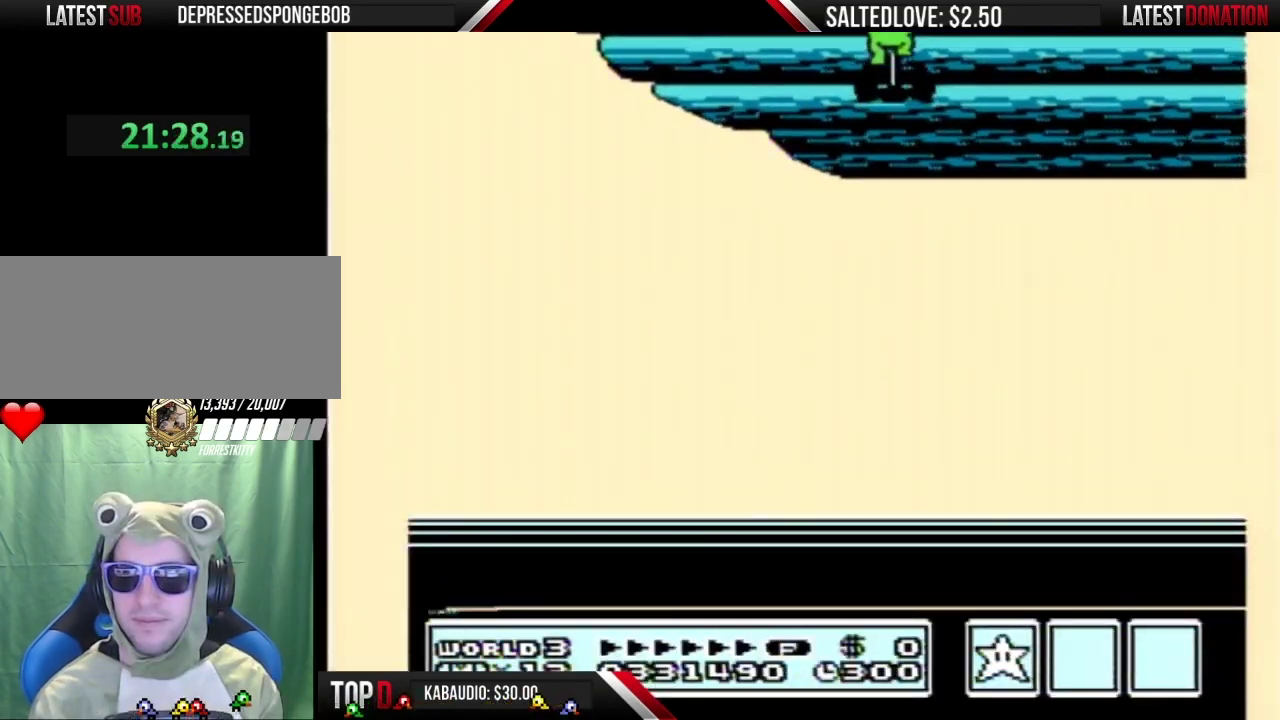
{"buttons": [], "events": [[33, "B", "up"], [183, "B", "down"], [217, "B", "up"], [283, "A", "down"], [350, "A", "up"], [400, "B", "down"], [450, "B", "up"]]}
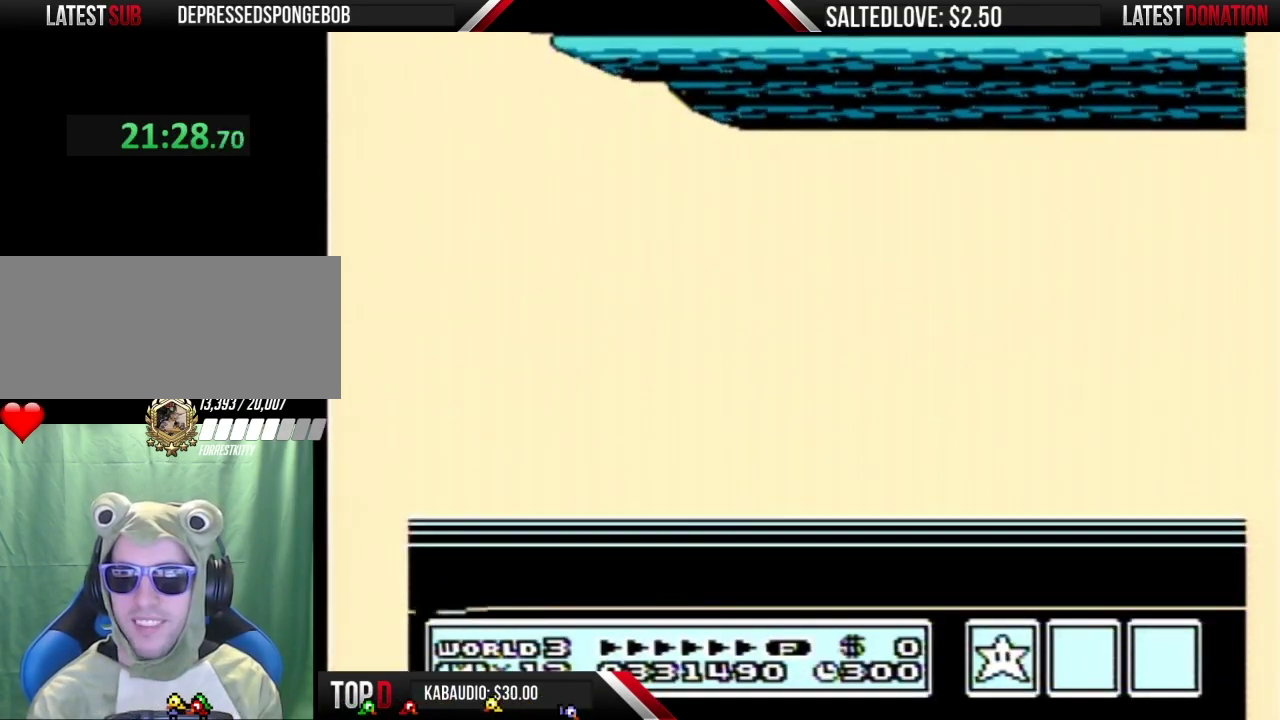
{"buttons": ["B"], "events": [[383, "B", "down"]]}
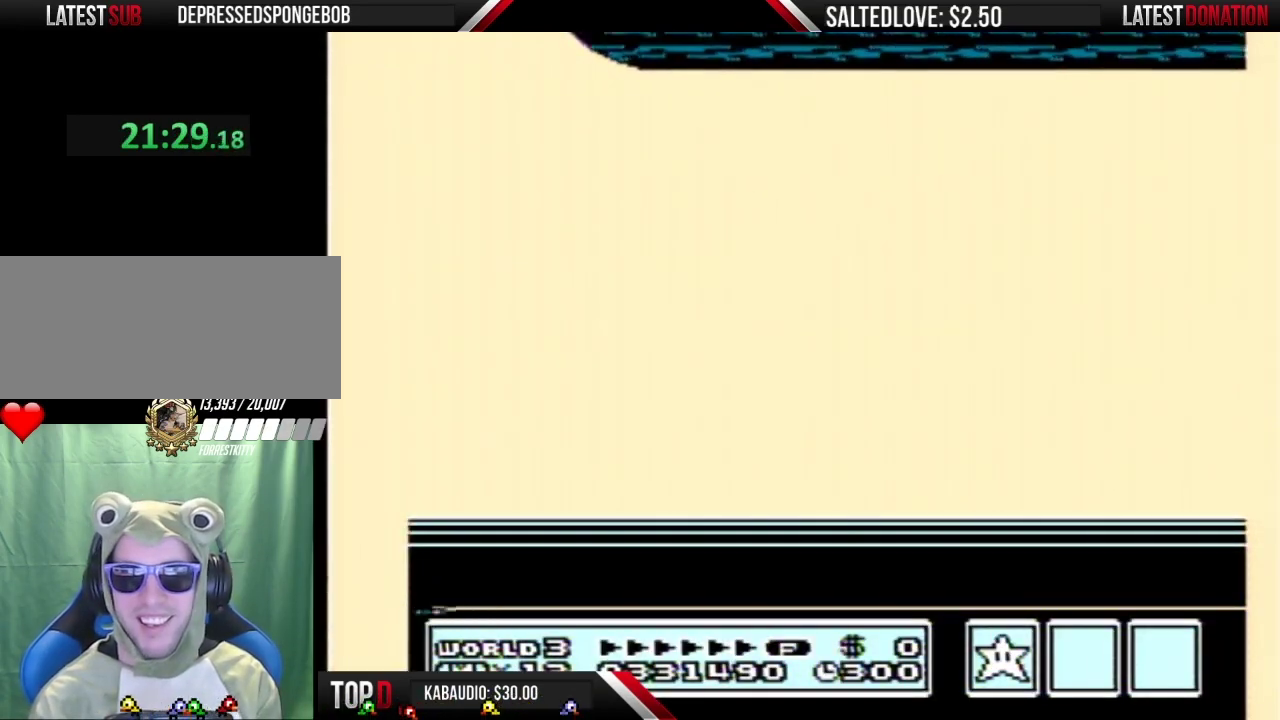
{"buttons": [], "events": [[133, "B", "up"]]}
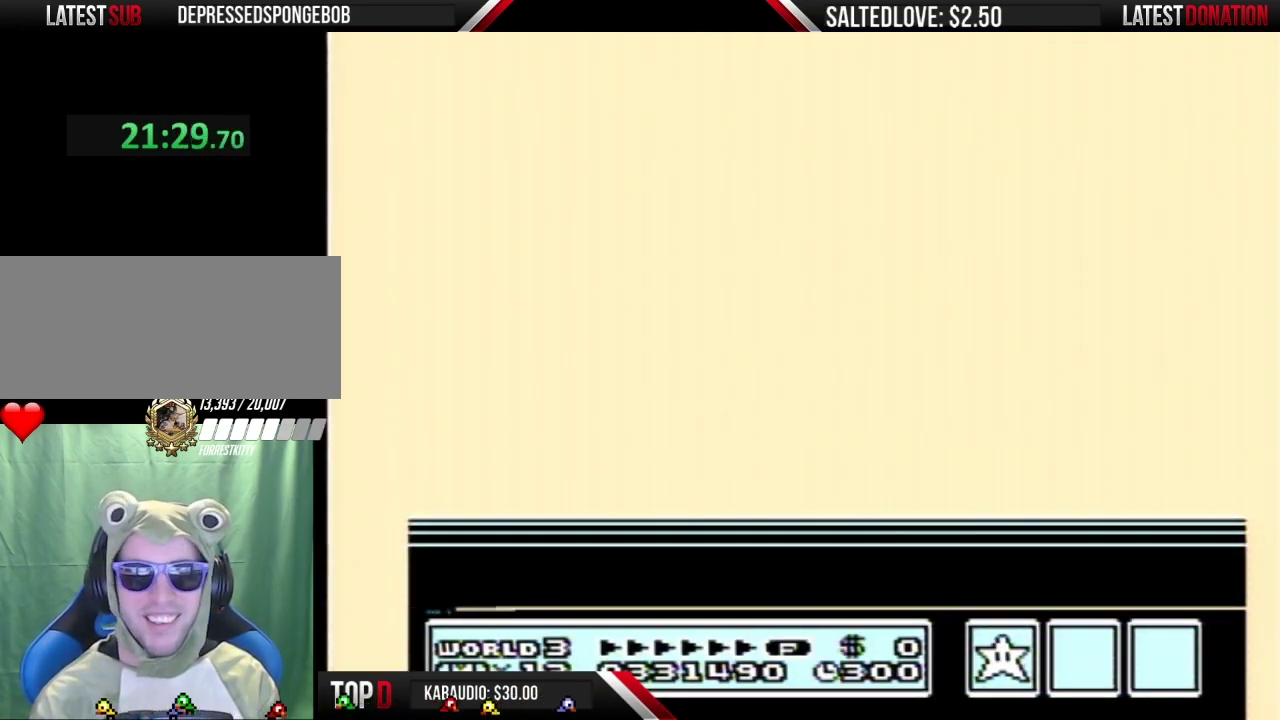
{"buttons": [], "events": []}
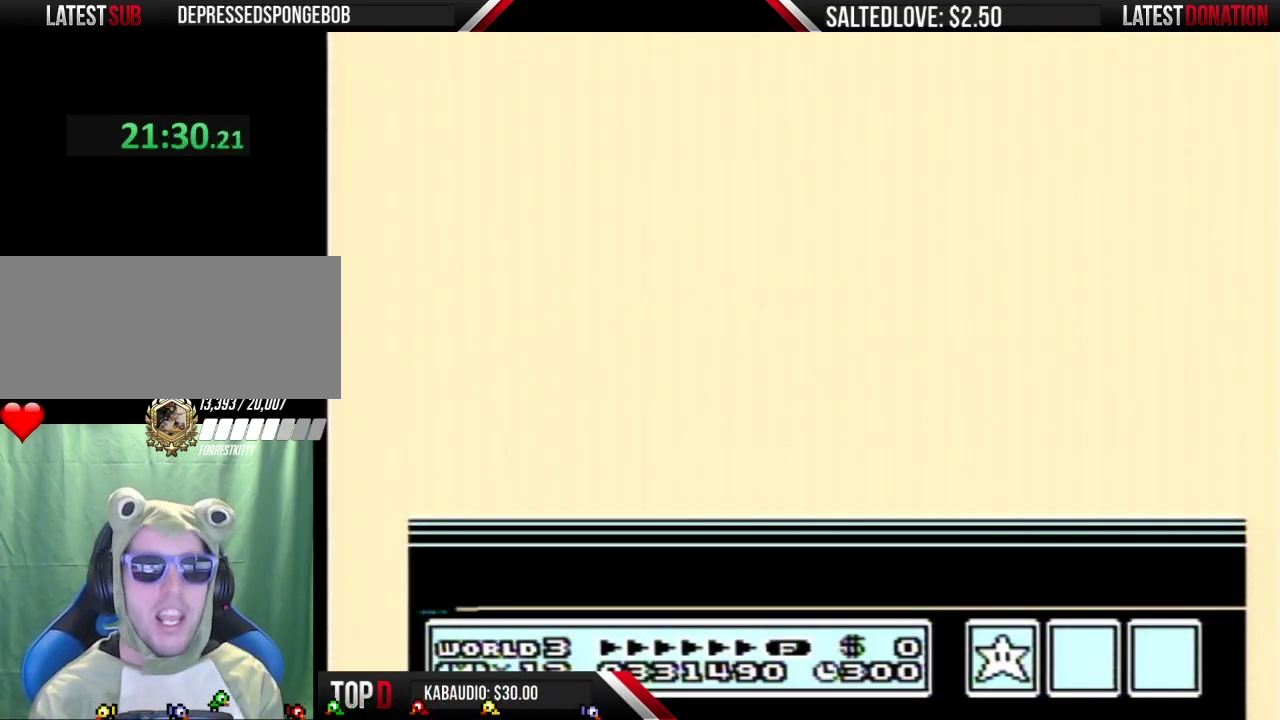
{"buttons": [], "events": []}
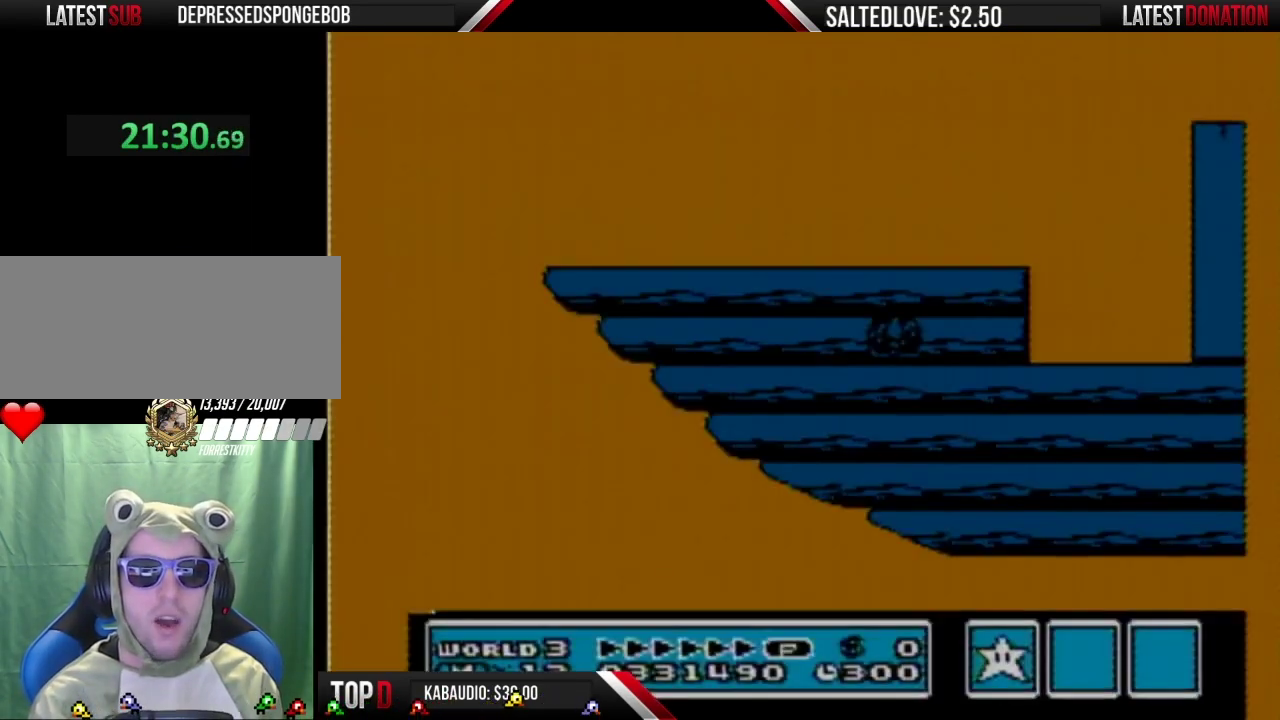
{"buttons": [], "events": [[317, "B", "down"], [383, "B", "up"]]}
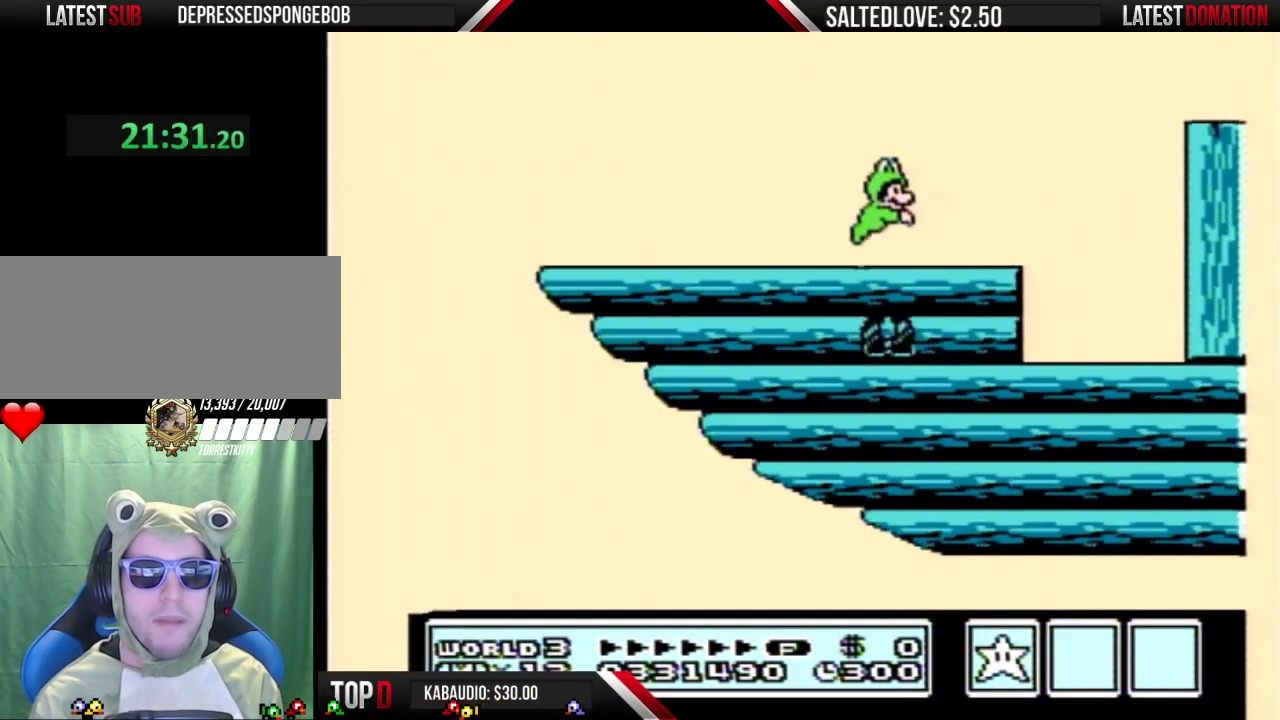
{"buttons": ["B"], "events": [[400, "B", "down"]]}
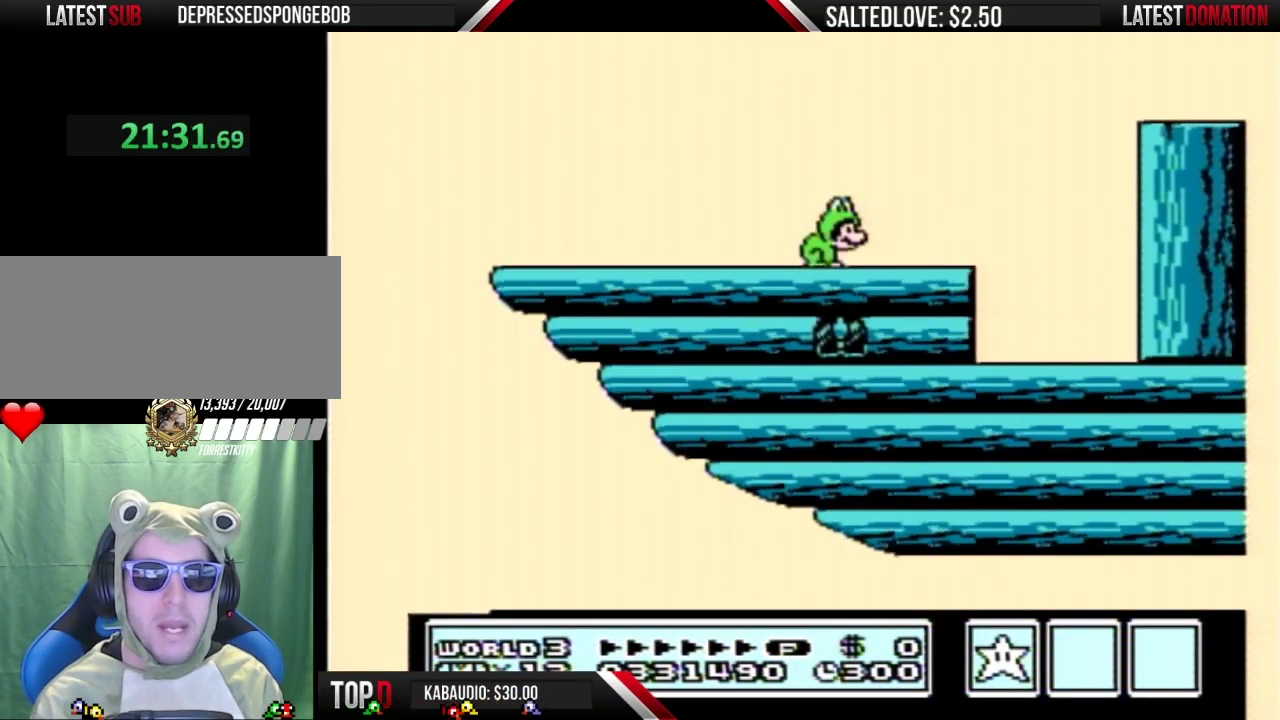
{"buttons": ["B", "DPAD_RIGHT"], "events": [[17, "B", "up"], [133, "B", "down"], [200, "DPAD_RIGHT", "down"]]}
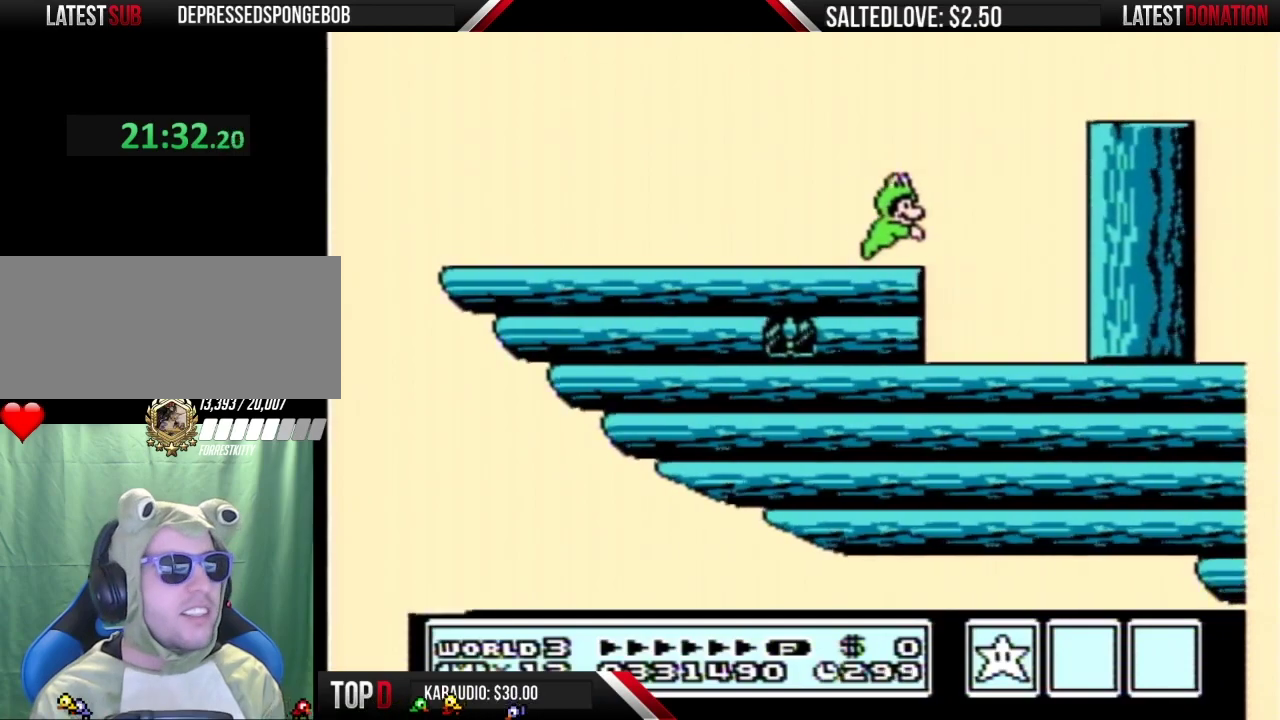
{"buttons": ["B"], "events": [[33, "A", "down"], [67, "DPAD_RIGHT", "up"], [383, "A", "up"]]}
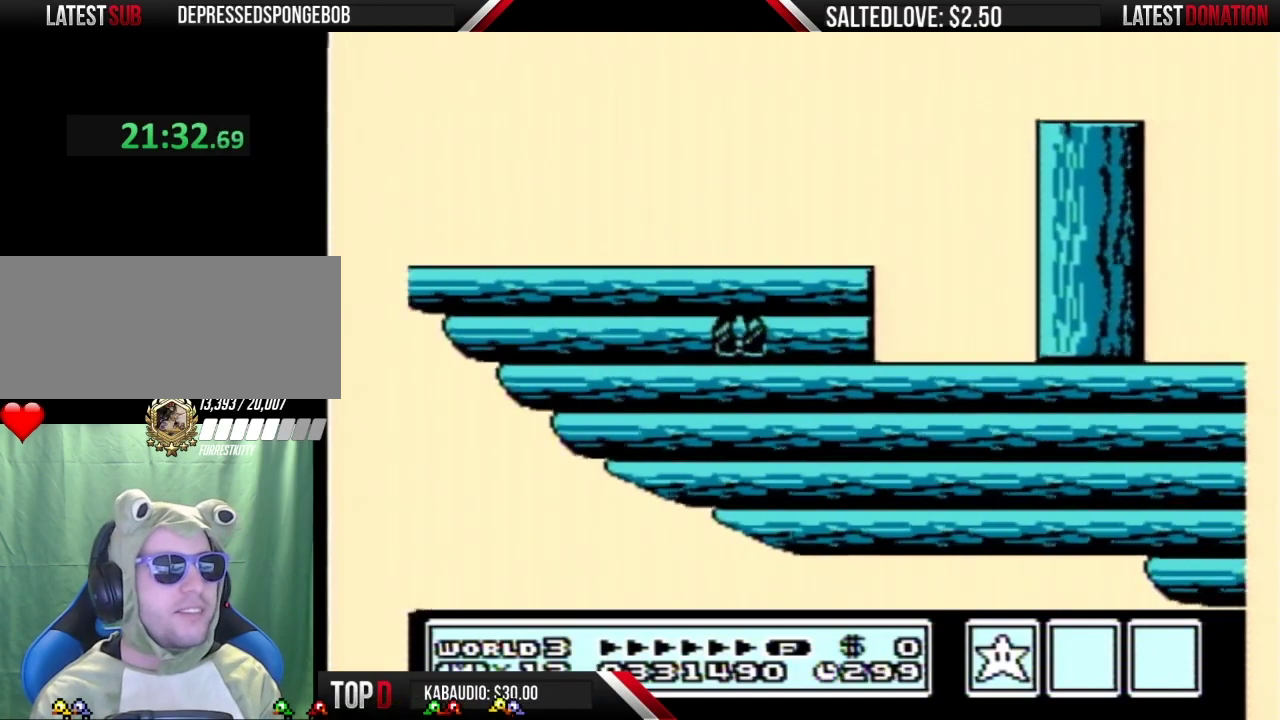
{"buttons": [], "events": [[67, "DPAD_LEFT", "down"], [217, "DPAD_LEFT", "up"], [433, "B", "up"]]}
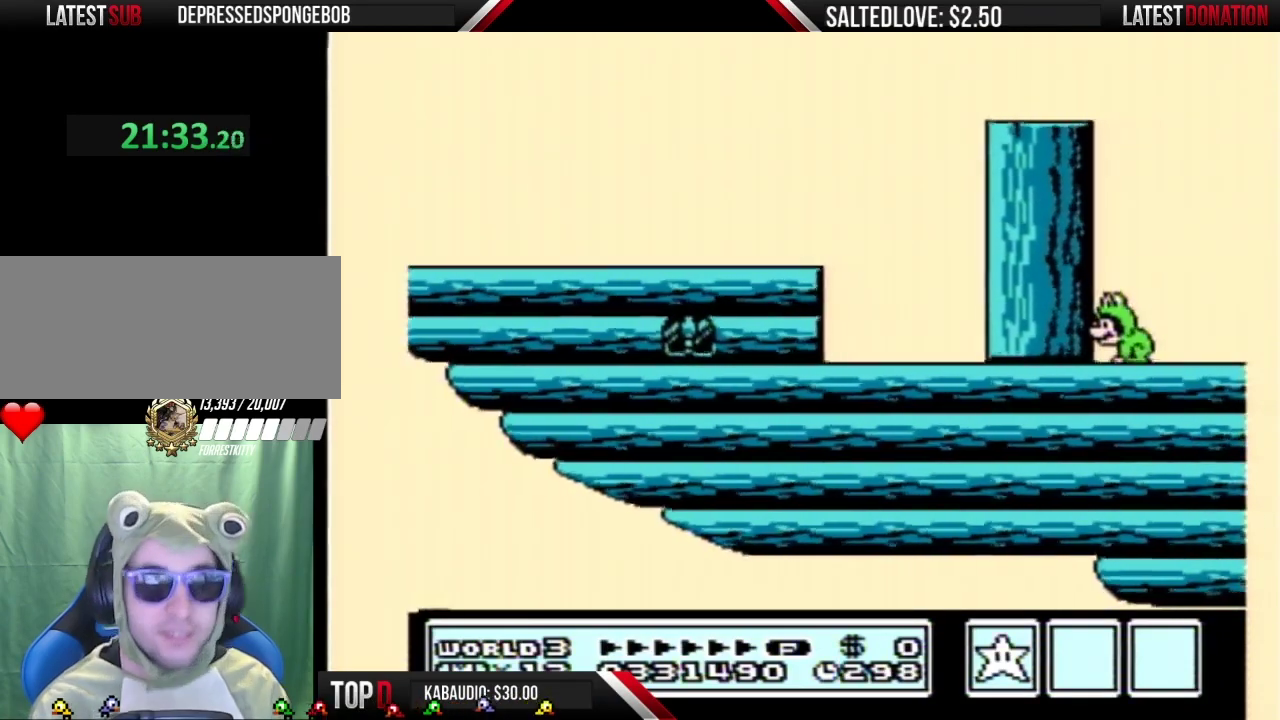
{"buttons": [], "events": []}
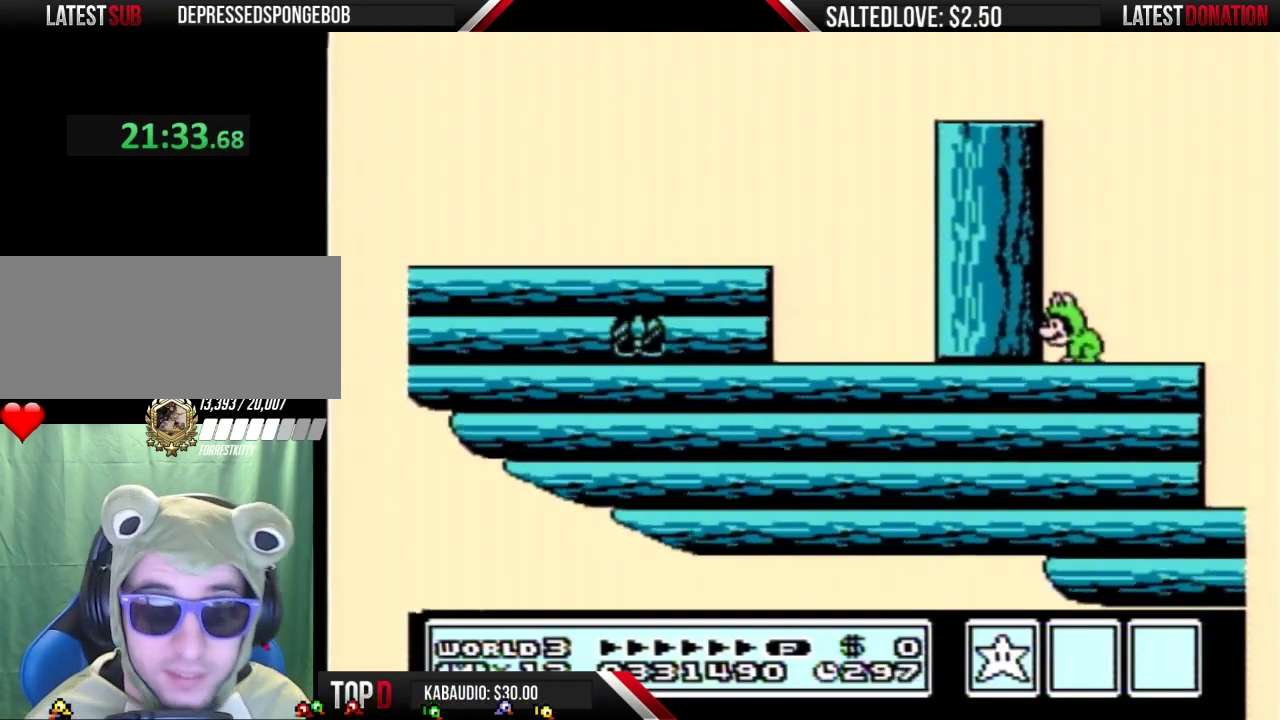
{"buttons": [], "events": []}
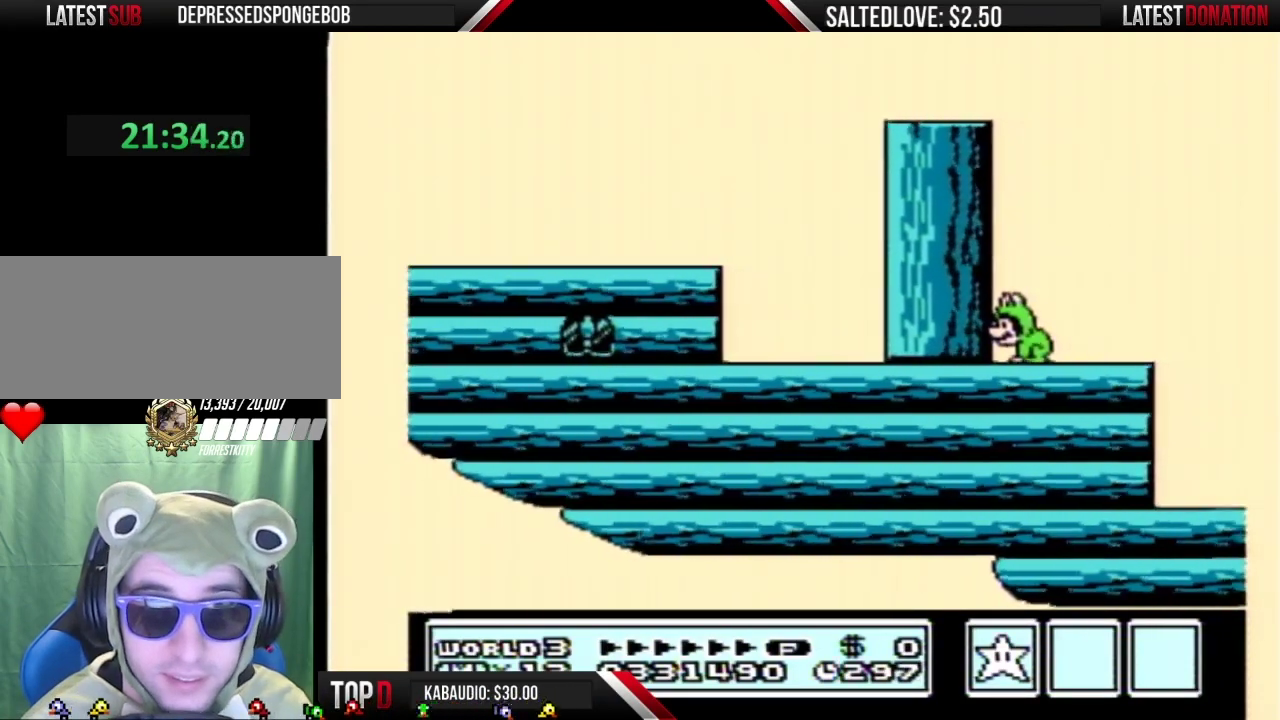
{"buttons": [], "events": []}
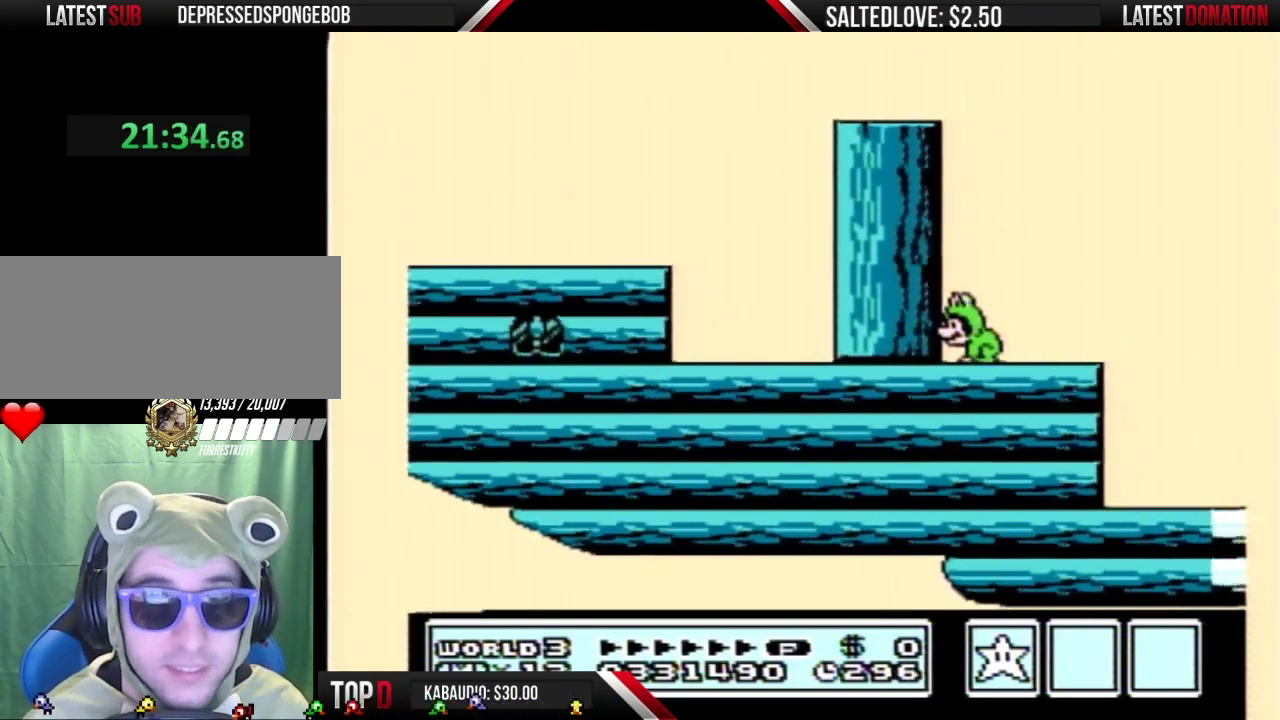
{"buttons": ["B"], "events": [[383, "B", "down"]]}
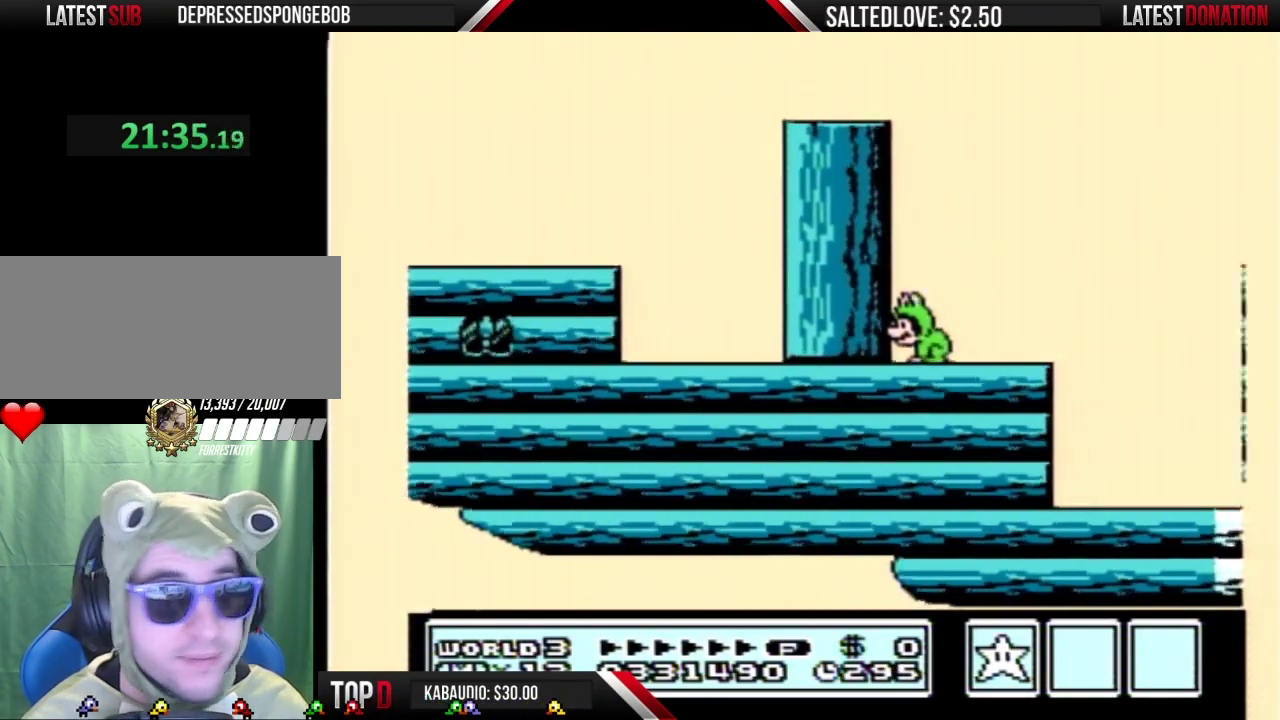
{"buttons": ["B"], "events": []}
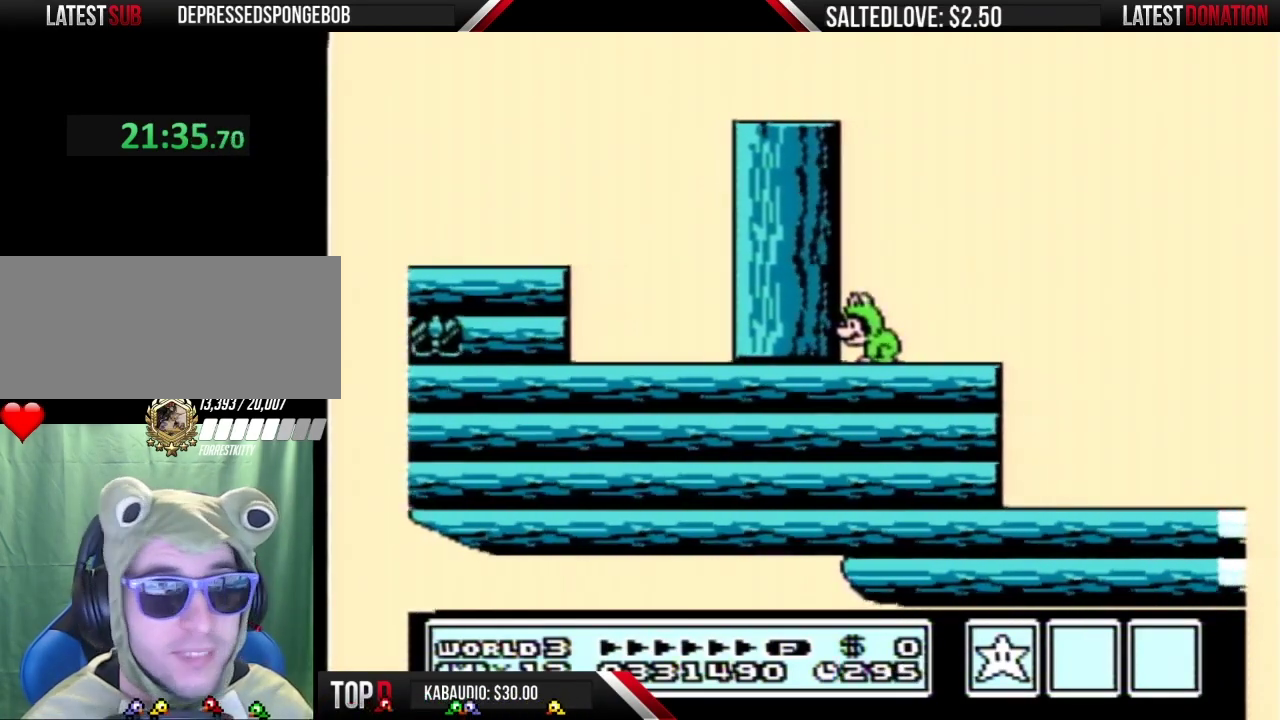
{"buttons": ["B"], "events": [[317, "DPAD_RIGHT", "down"], [467, "DPAD_RIGHT", "up"]]}
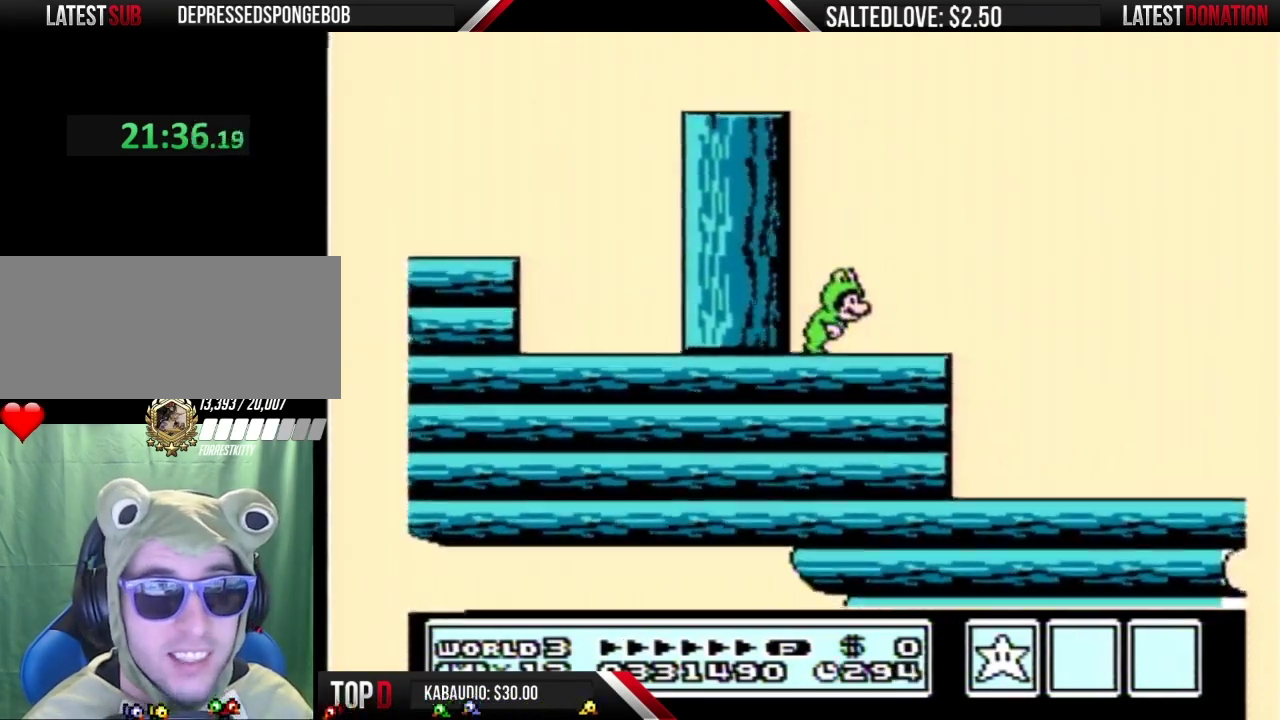
{"buttons": ["B"], "events": []}
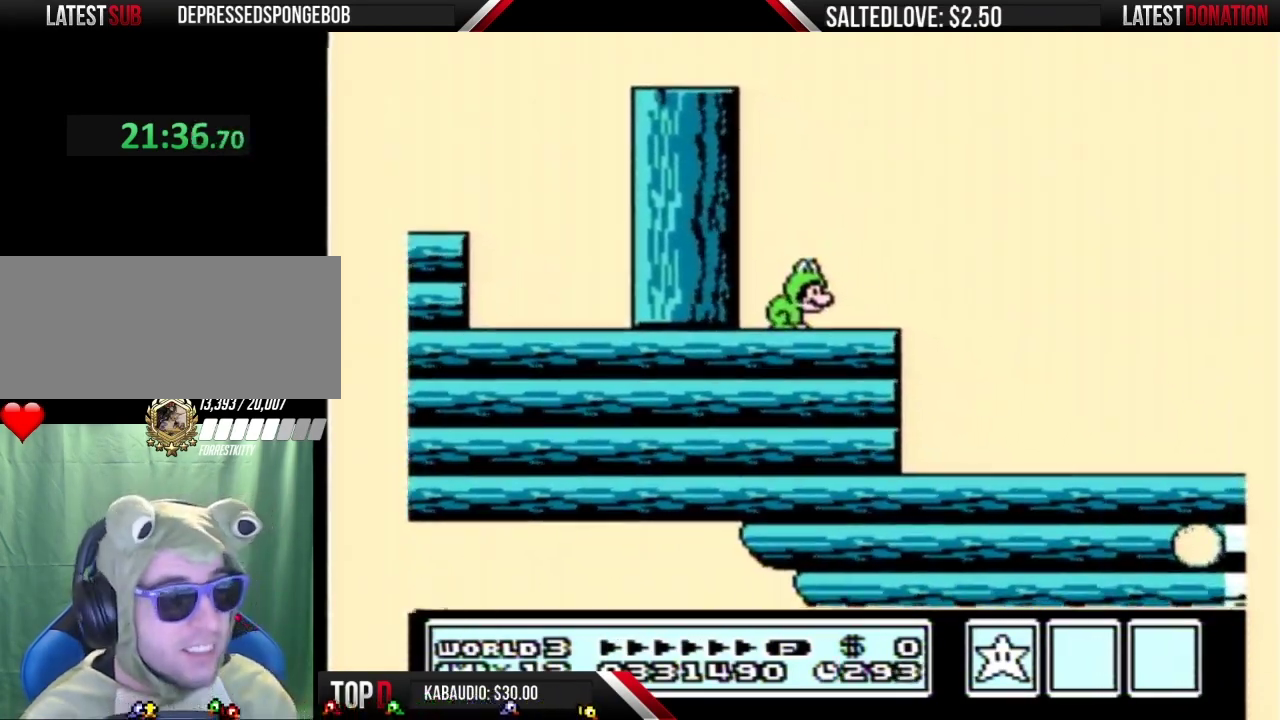
{"buttons": ["B"], "events": [[33, "DPAD_RIGHT", "down"], [217, "A", "down"], [383, "A", "up"], [500, "DPAD_RIGHT", "up"]]}
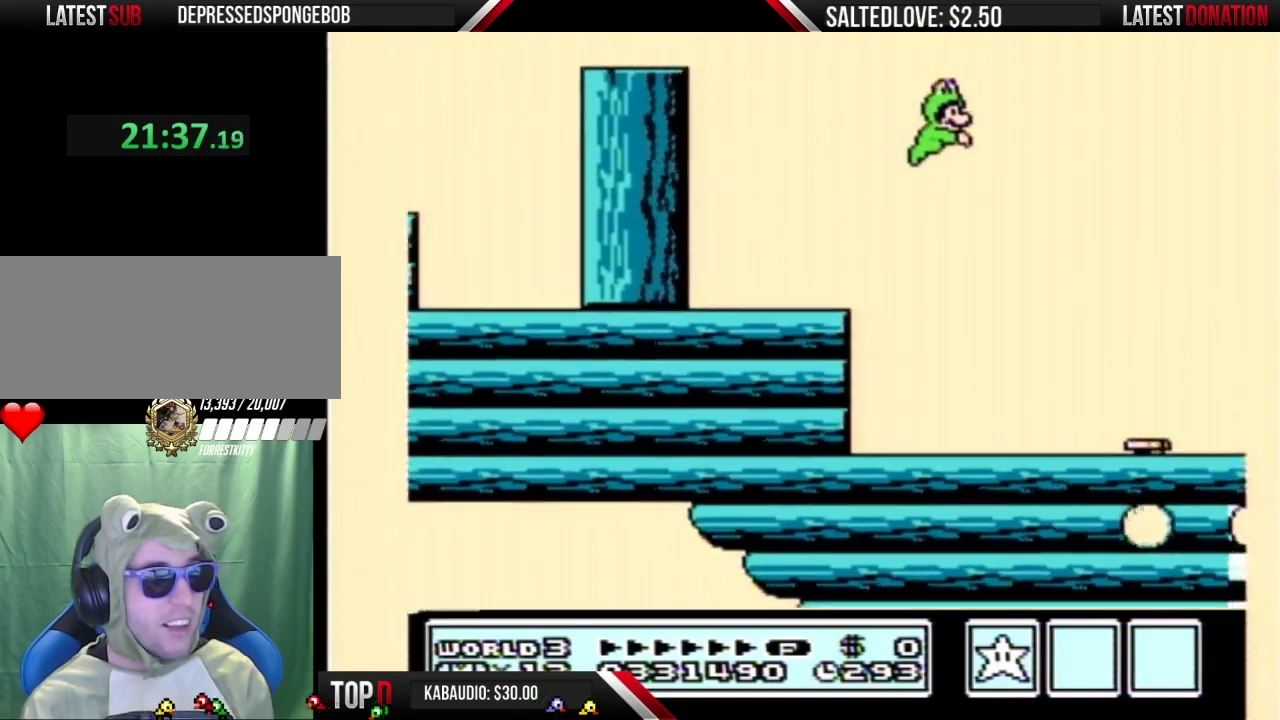
{"buttons": ["B"], "events": [[217, "DPAD_LEFT", "down"], [317, "DPAD_LEFT", "up"]]}
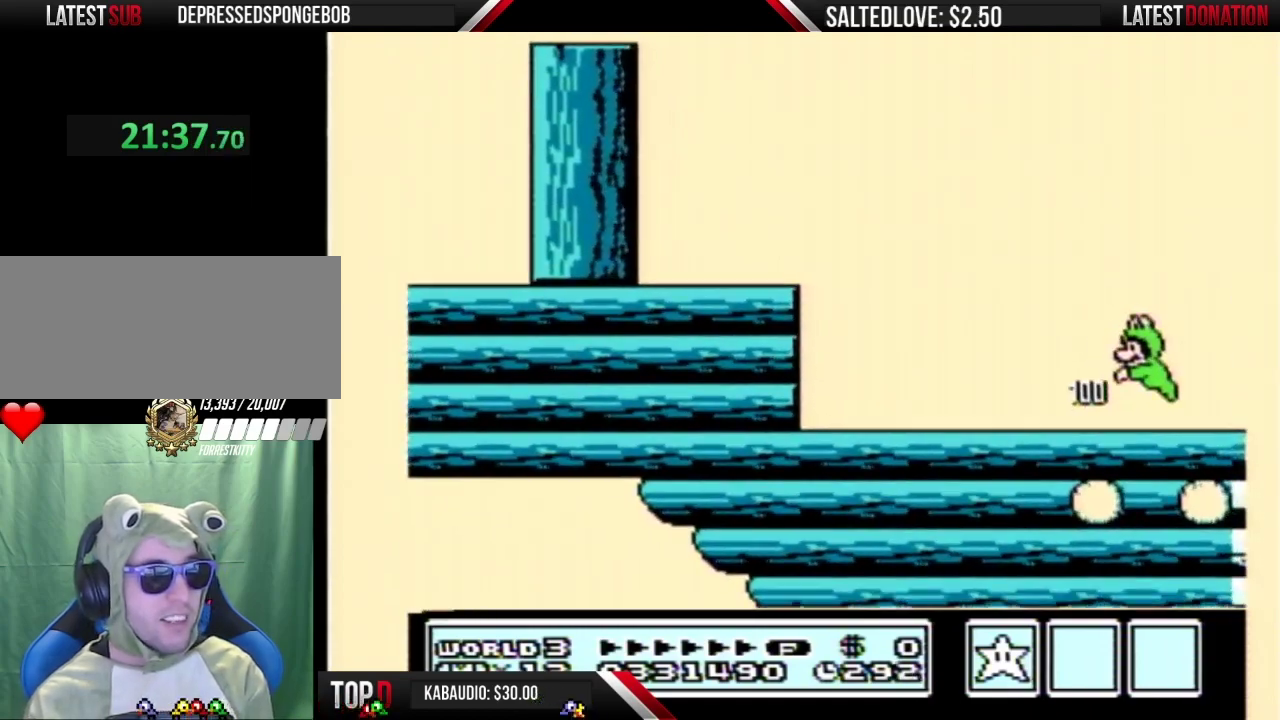
{"buttons": ["B"], "events": [[433, "A", "down"], [500, "A", "up"]]}